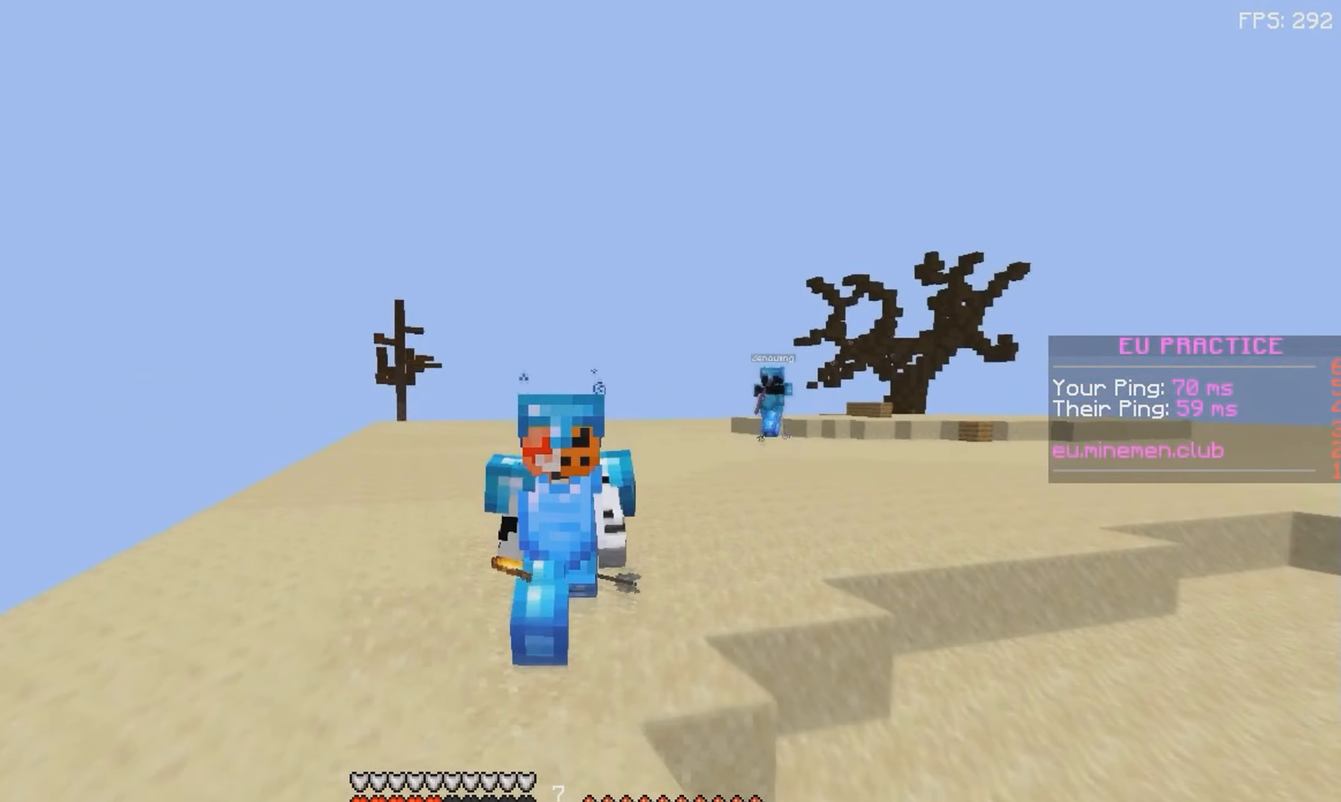
Gameplay with keyboard and mouse; each line is a JSON object with the keys and mouse buttons held at the frame after it. "events" lists presses ("down") and releases ("up") of "a", "d", "s", "space", "w", "mouse_left" and "mouse_right" between this image and that frame as [ms after this image, input, new state], when the widget could be followed in between. "mouse_left", "mouse_right" = the "left", "right" buttons of the "mouse" list. No other keys are recorded. Fast repeated clicks can show as one long hold. Mouse movement is not recorded.
{"keys": ["space", "w"], "mouse": [], "events": []}
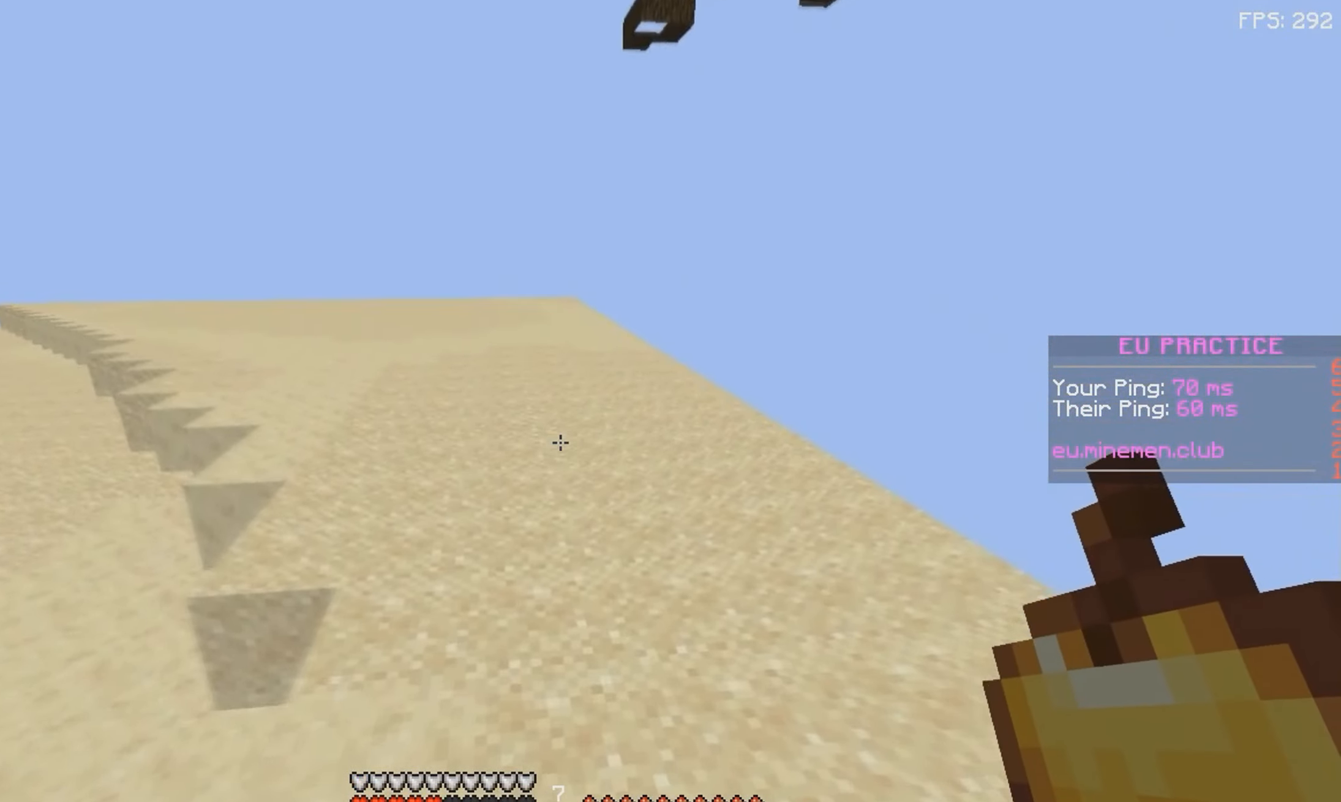
{"keys": ["d", "s"], "mouse": ["right"], "events": [[200, "d", "down"], [267, "w", "up"], [300, "mouse_right", "down"], [300, "space", "up"], [367, "s", "down"]]}
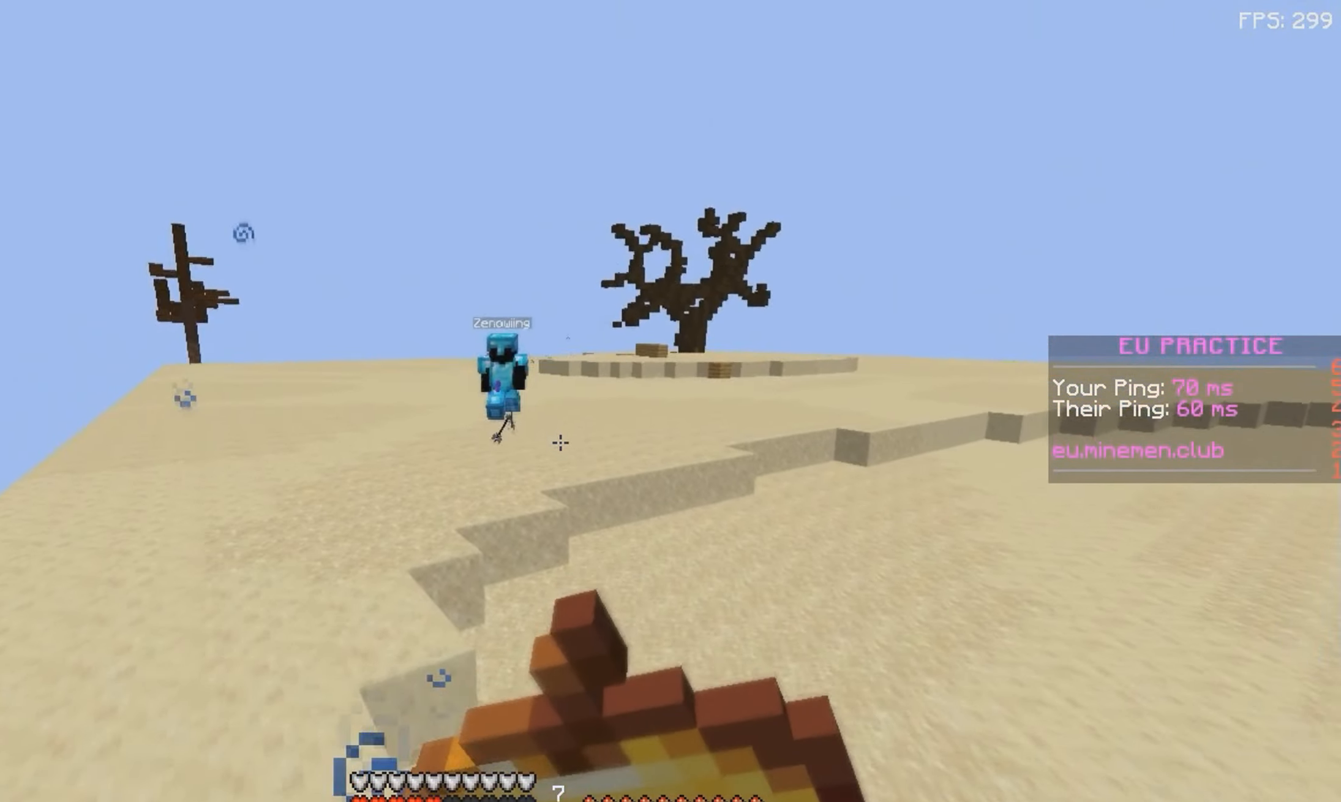
{"keys": ["a", "w"], "mouse": ["right"], "events": [[17, "a", "down"], [33, "d", "up"], [233, "mouse_right", "up"], [450, "s", "up"], [467, "mouse_right", "down"], [500, "w", "down"]]}
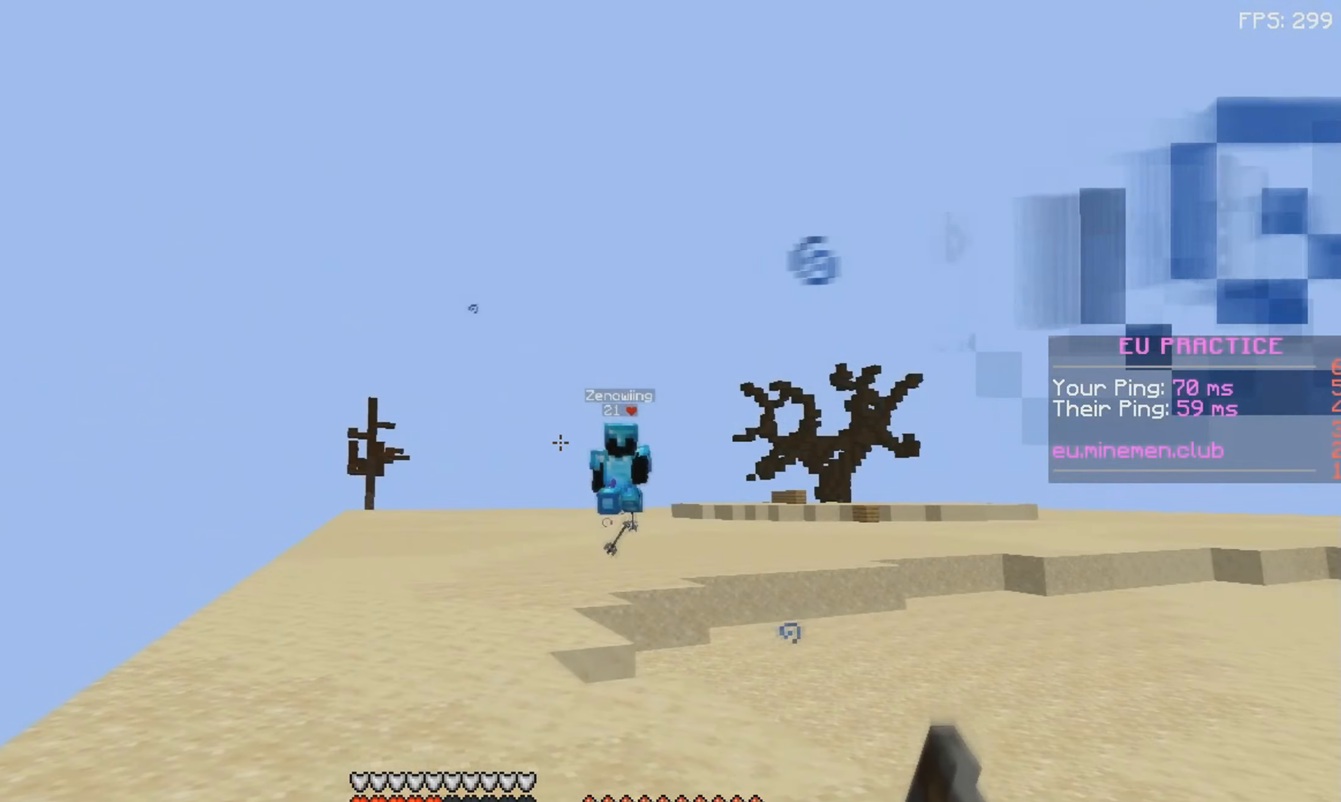
{"keys": ["d", "w"], "mouse": [], "events": [[117, "mouse_right", "up"], [200, "a", "up"], [350, "d", "down"], [350, "mouse_right", "down"], [450, "mouse_right", "up"]]}
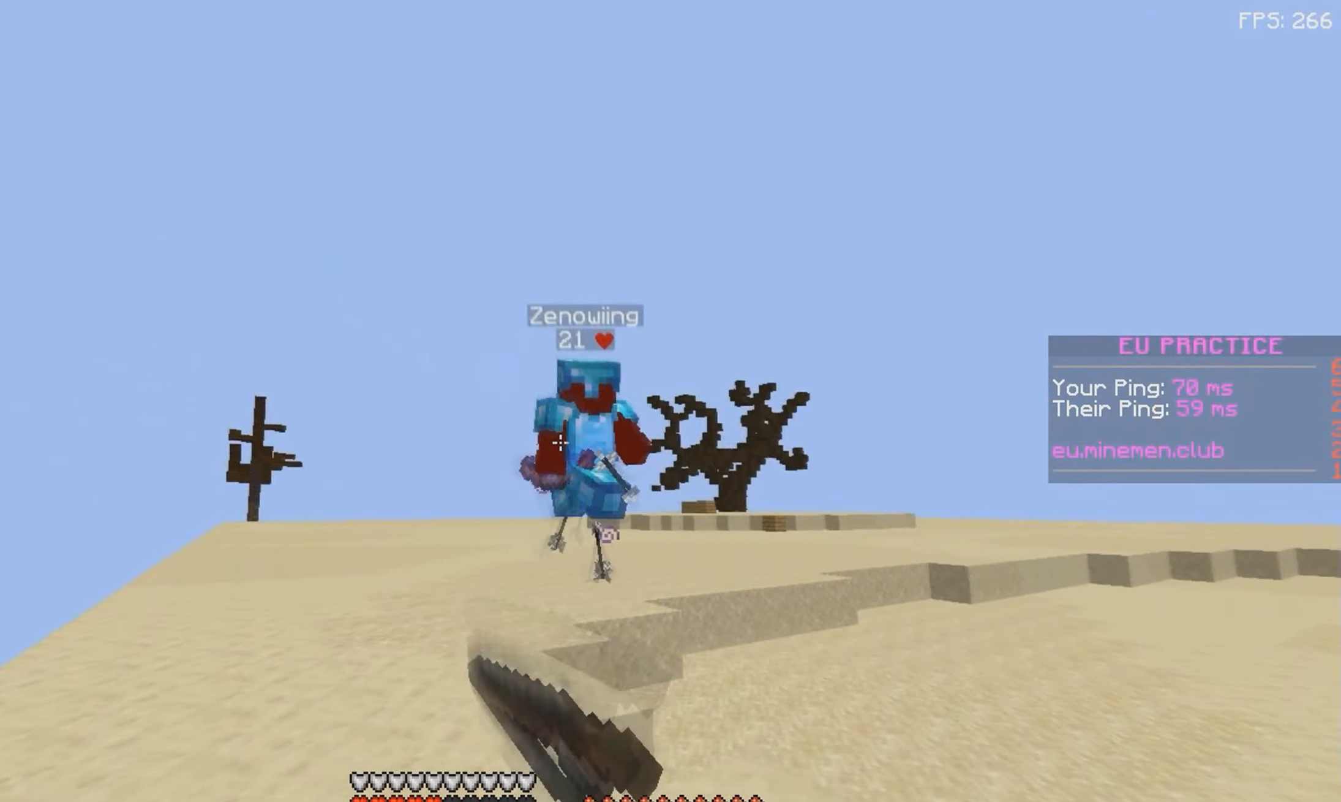
{"keys": ["d", "space", "w"], "mouse": [], "events": [[17, "mouse_right", "down"], [100, "mouse_right", "up"], [483, "space", "down"]]}
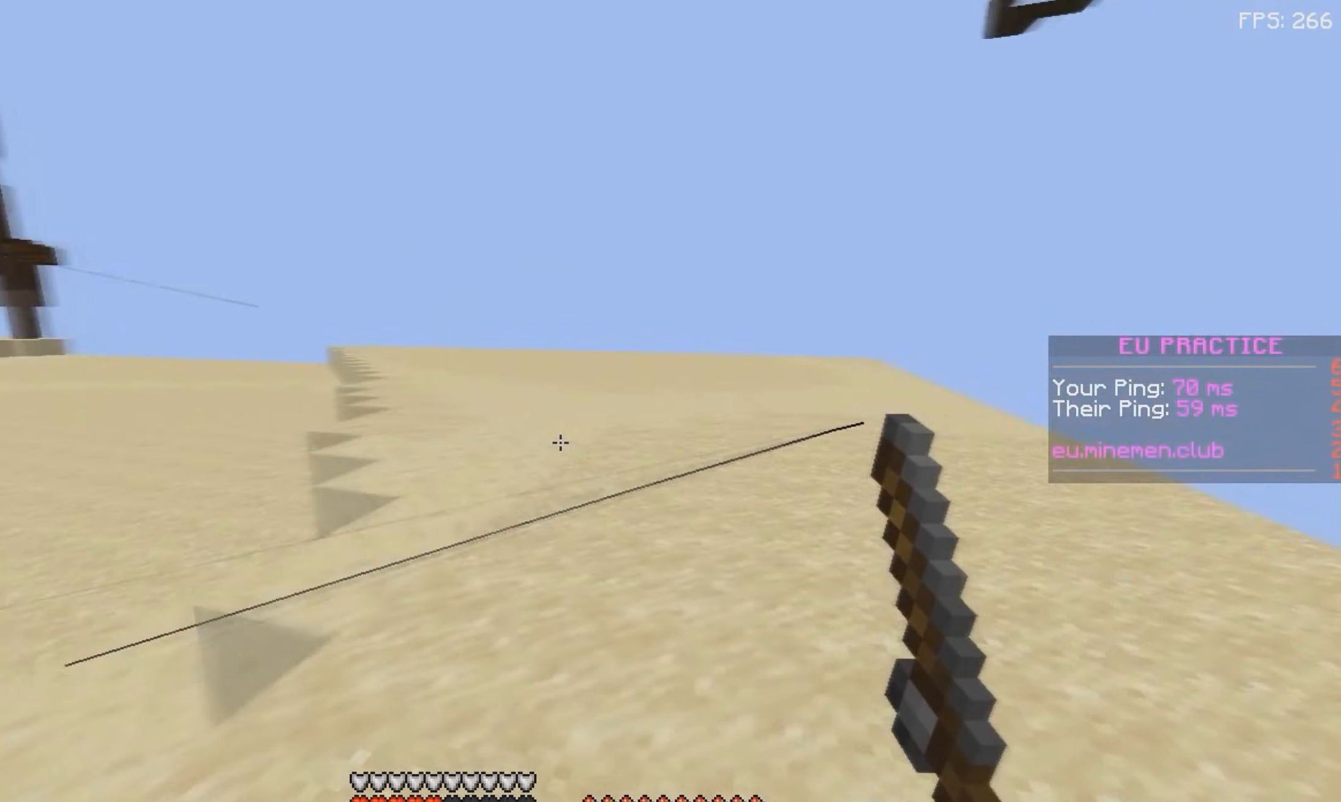
{"keys": ["space", "w"], "mouse": [], "events": [[167, "d", "up"]]}
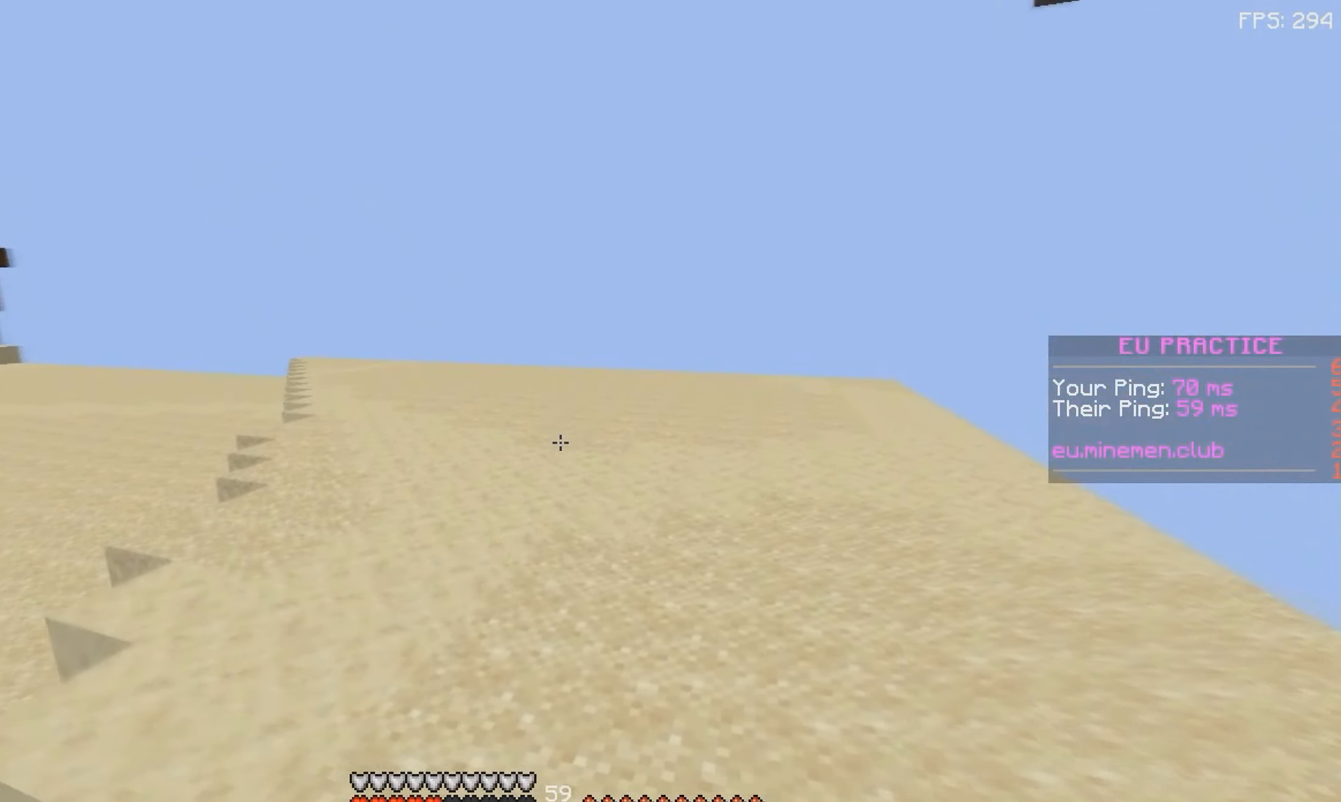
{"keys": ["space", "w"], "mouse": [], "events": []}
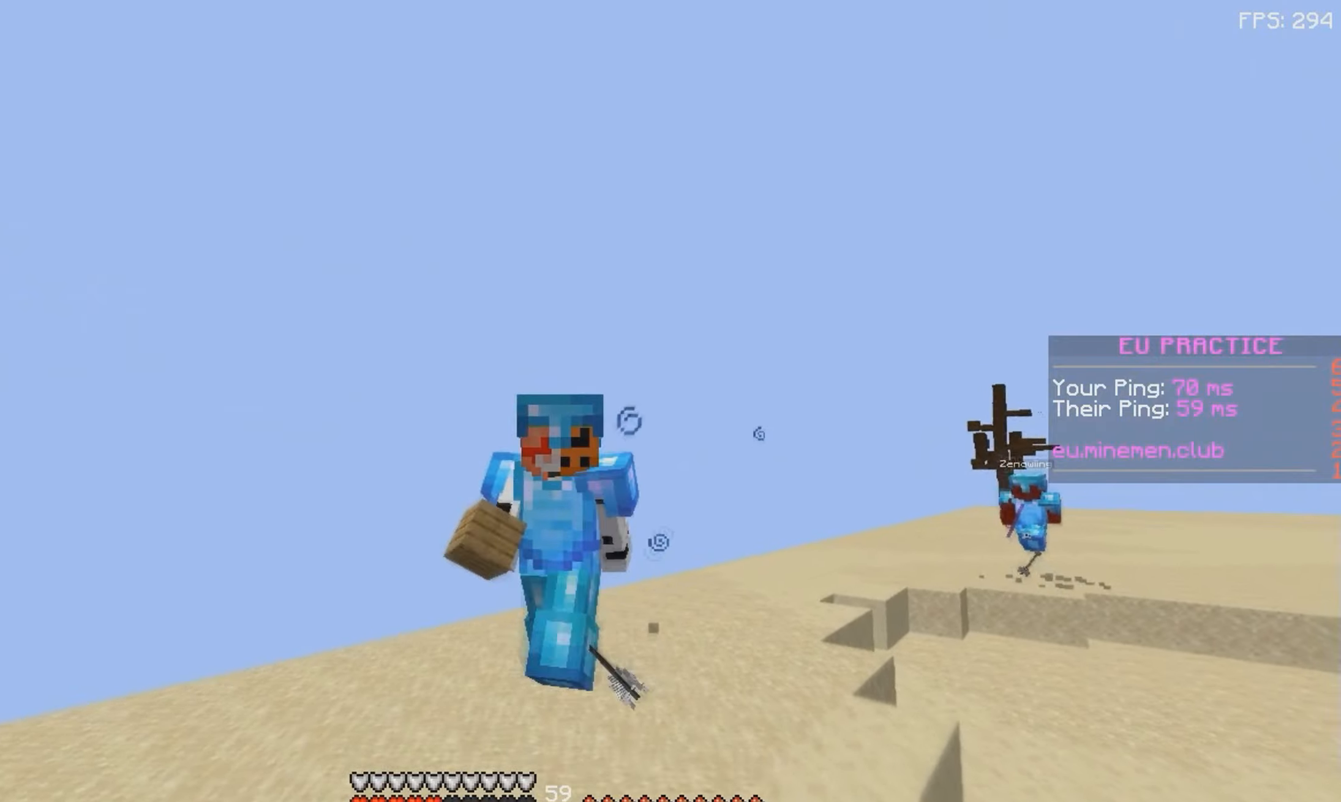
{"keys": ["space", "w"], "mouse": [], "events": []}
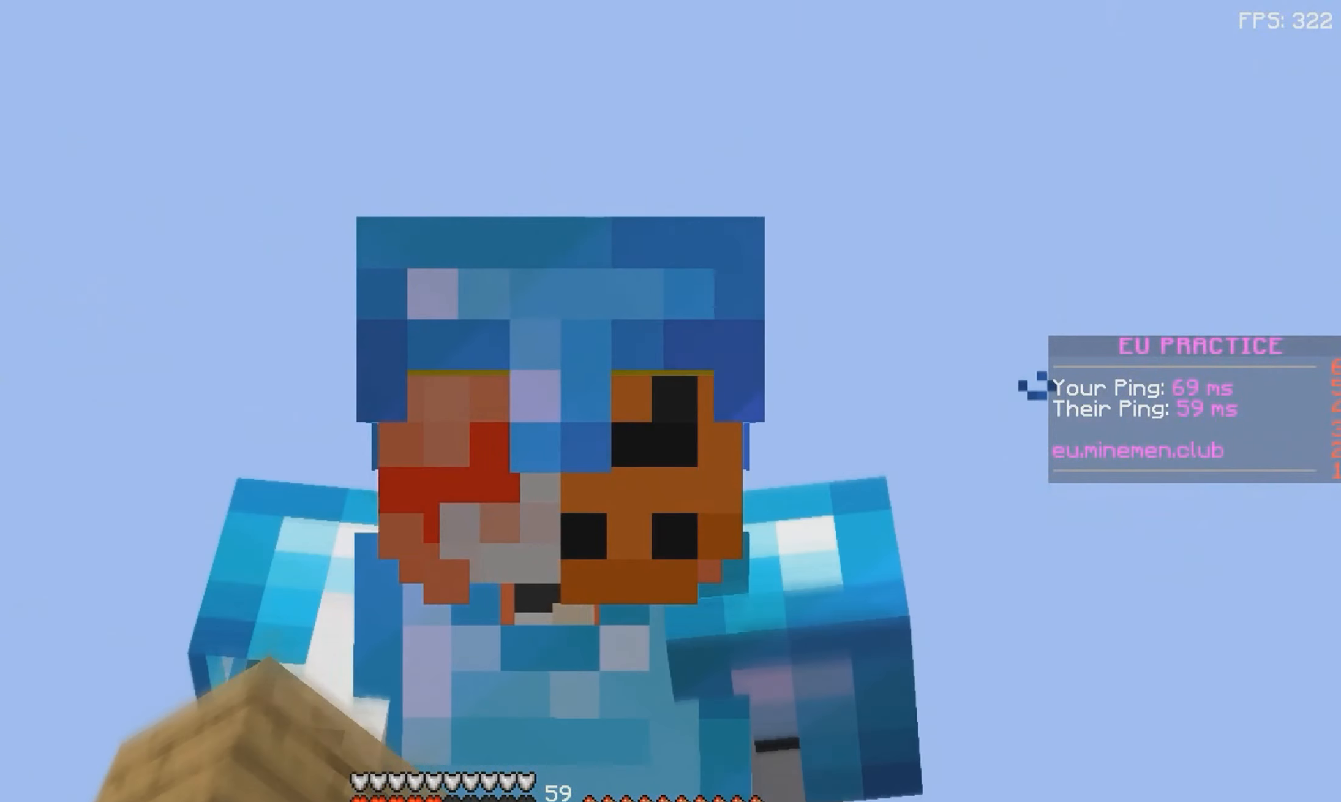
{"keys": ["space", "w"], "mouse": [], "events": [[200, "mouse_left", "down"], [467, "mouse_left", "up"]]}
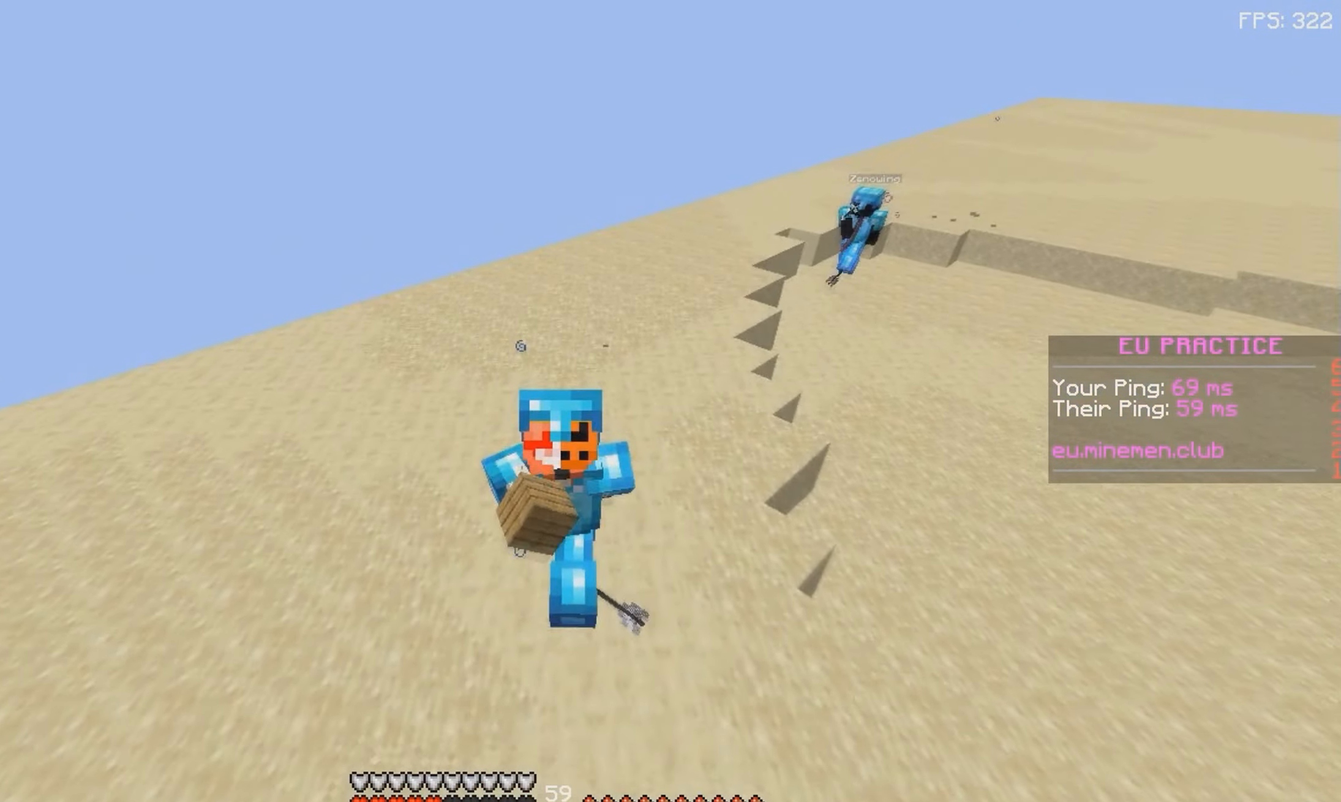
{"keys": ["space", "w"], "mouse": ["left"], "events": [[34, "mouse_left", "down"], [134, "mouse_left", "up"], [200, "mouse_left", "down"]]}
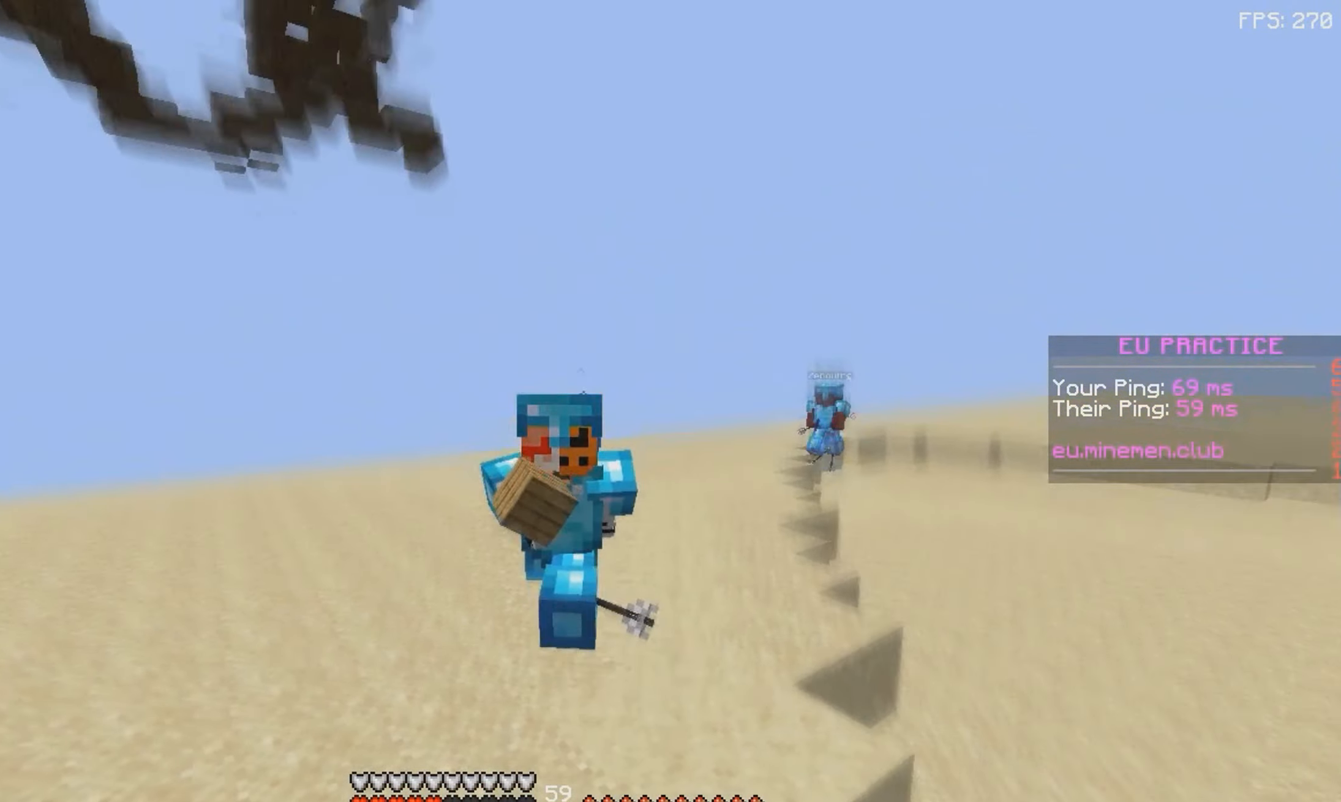
{"keys": ["space", "w"], "mouse": [], "events": [[84, "mouse_left", "up"]]}
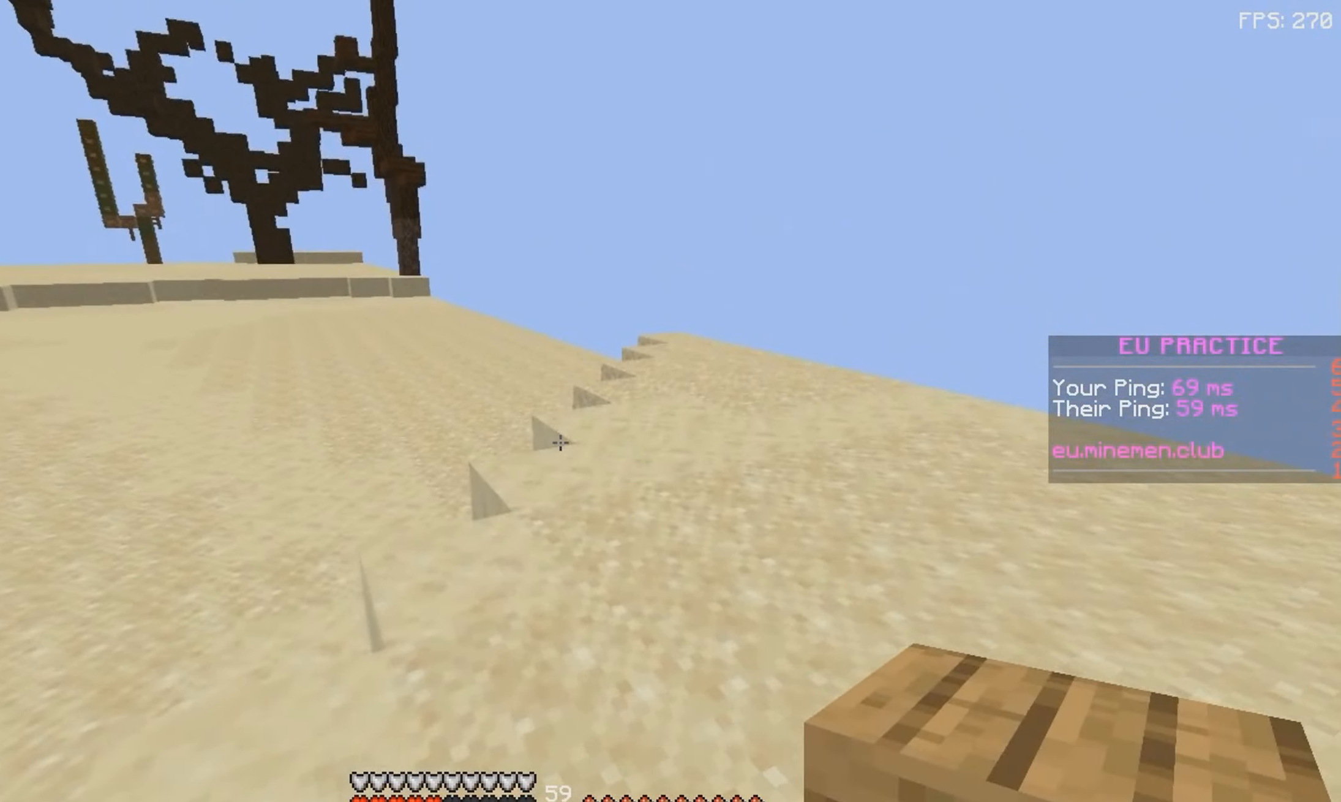
{"keys": ["space", "w"], "mouse": [], "events": []}
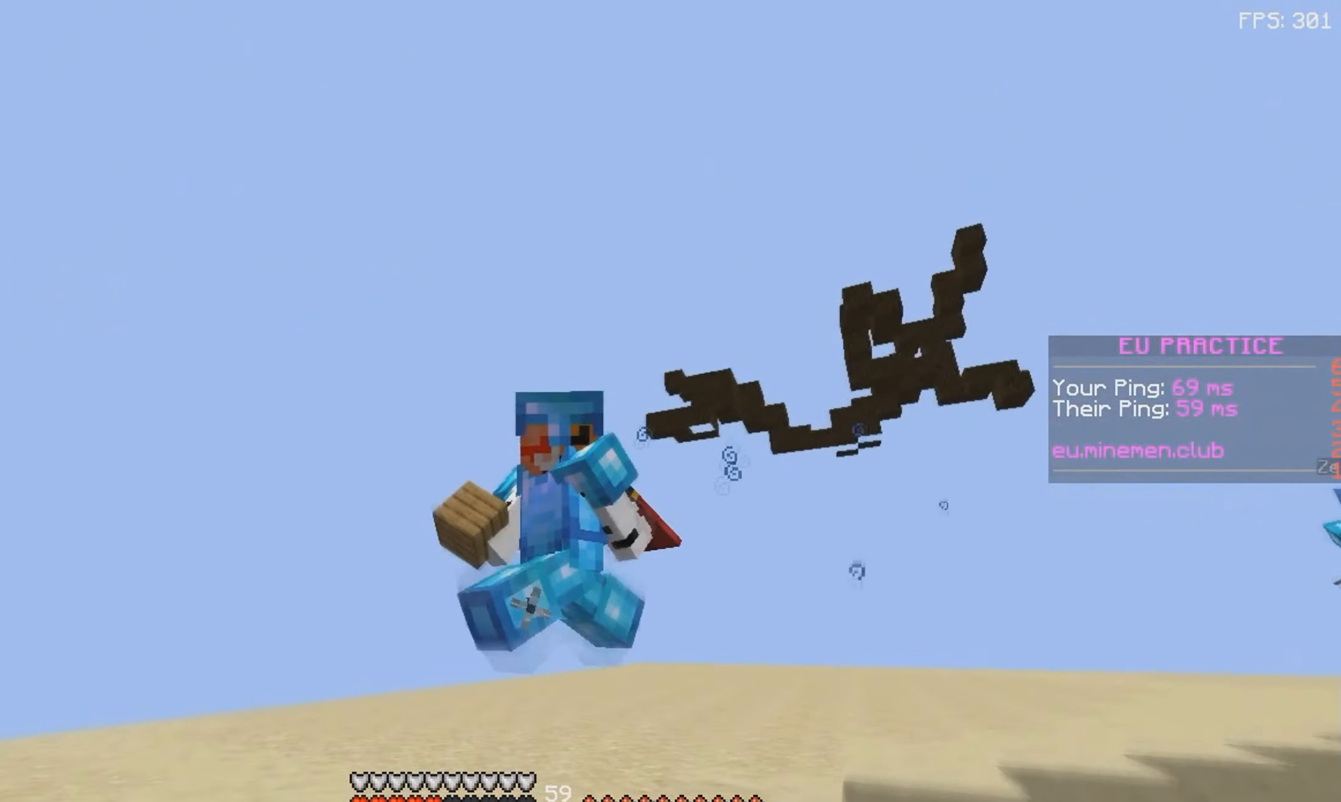
{"keys": ["space", "w"], "mouse": [], "events": []}
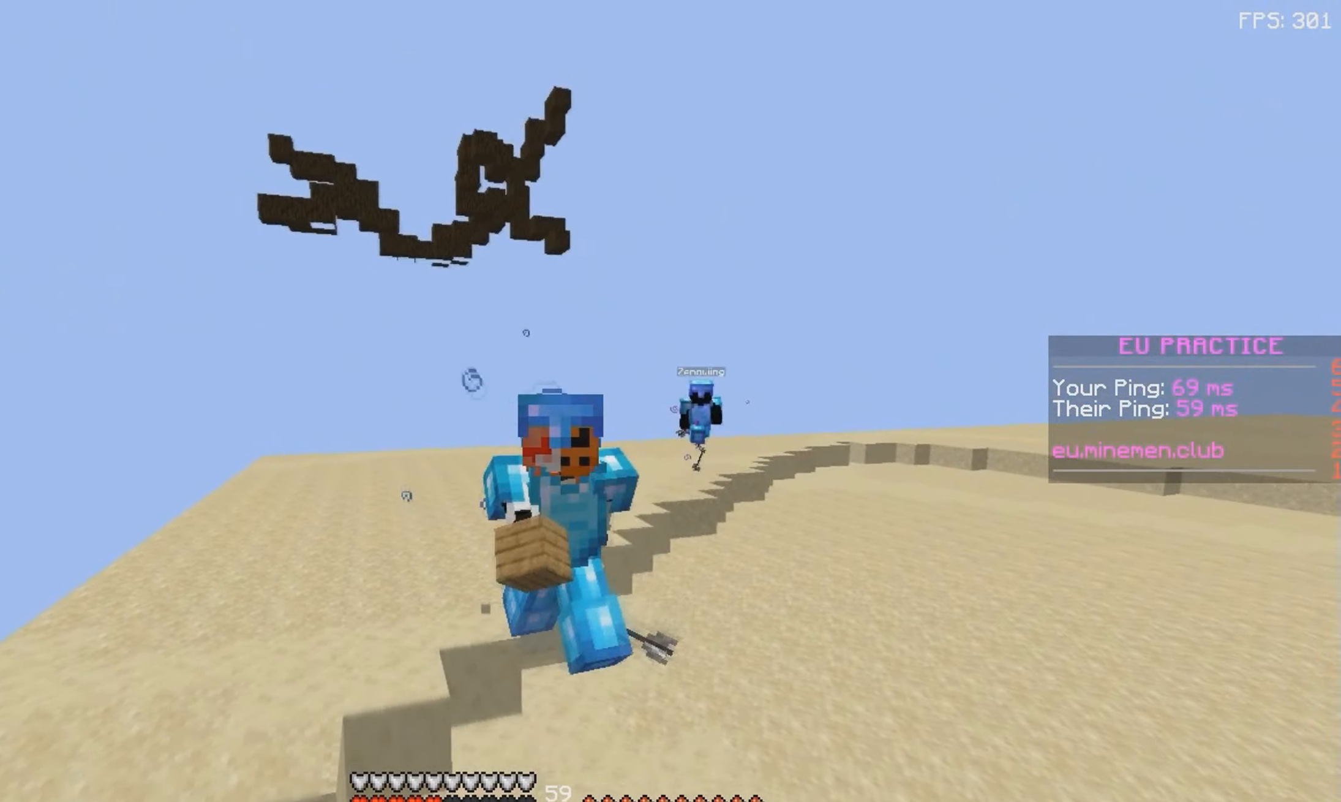
{"keys": ["space", "w"], "mouse": [], "events": []}
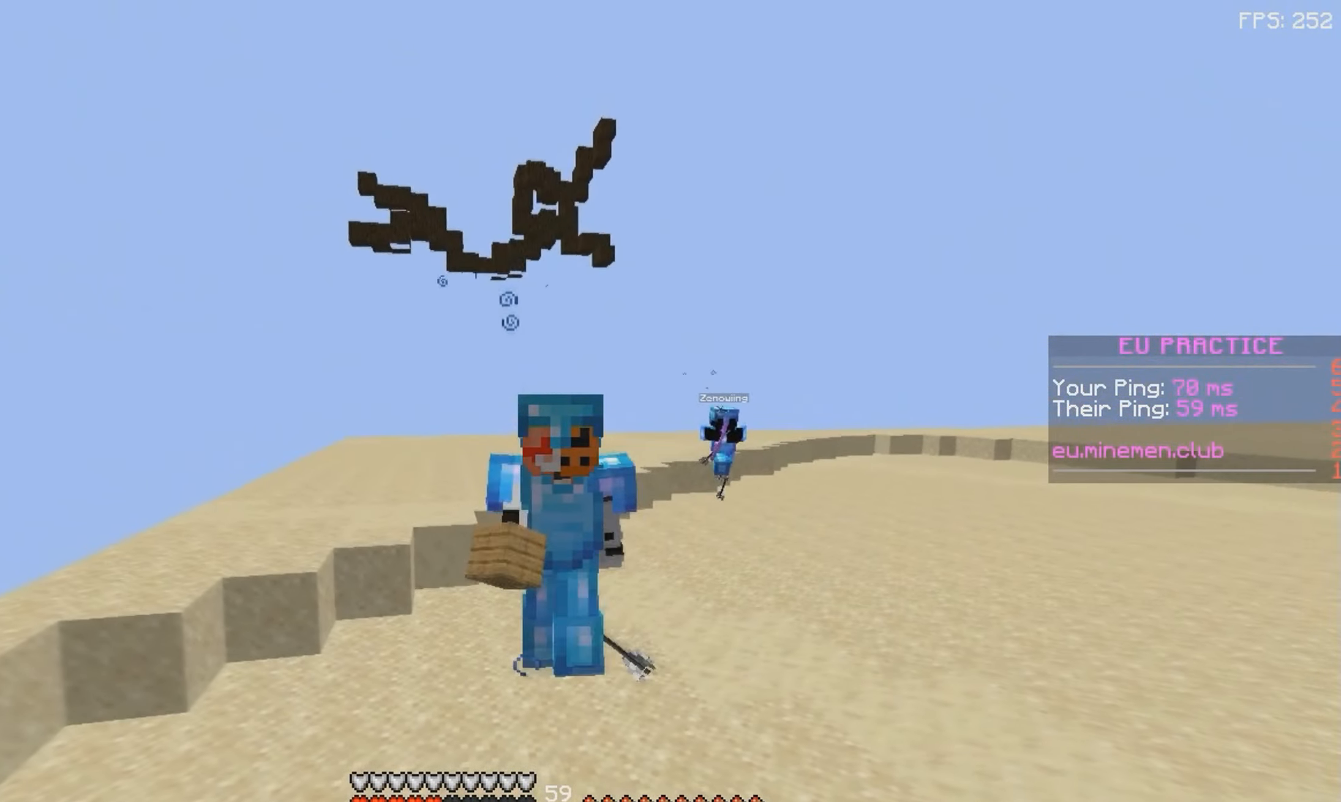
{"keys": ["space", "w"], "mouse": [], "events": []}
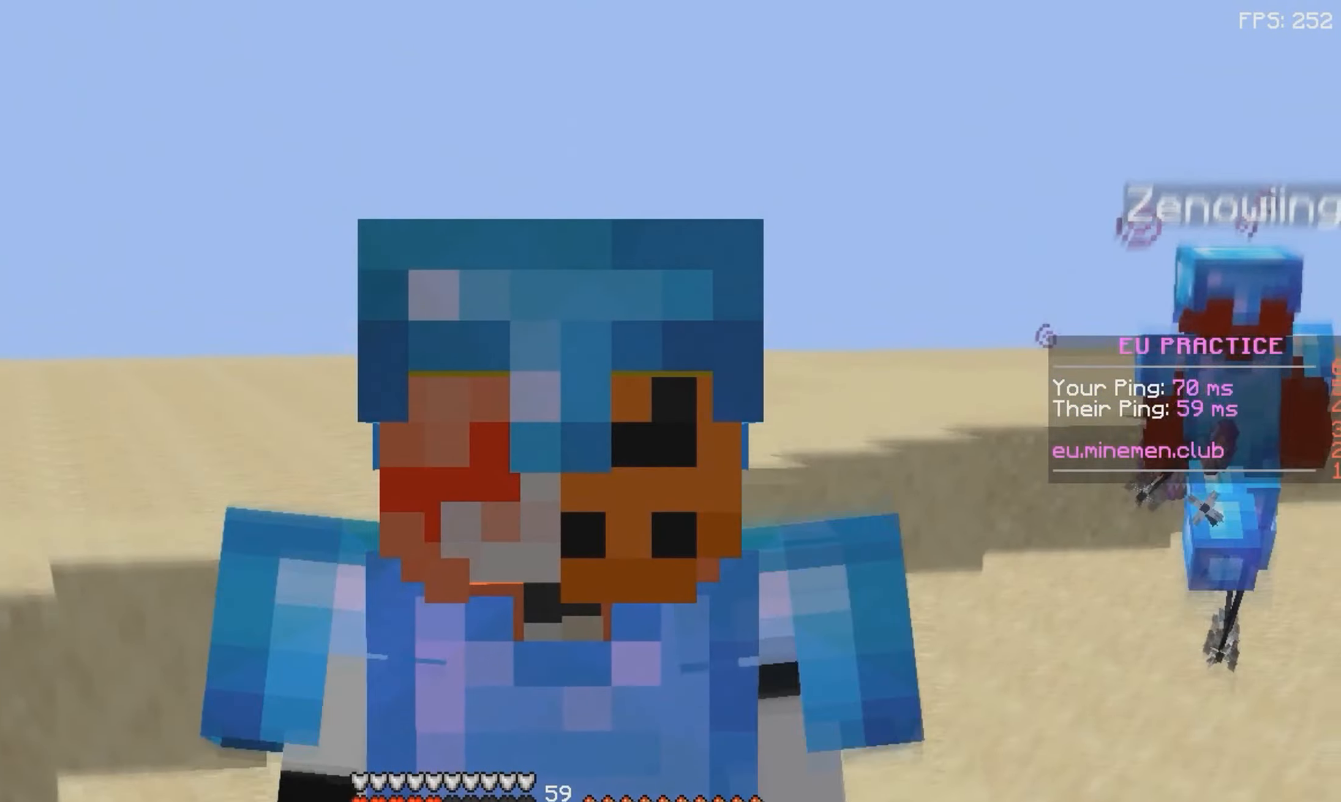
{"keys": ["space", "w"], "mouse": [], "events": []}
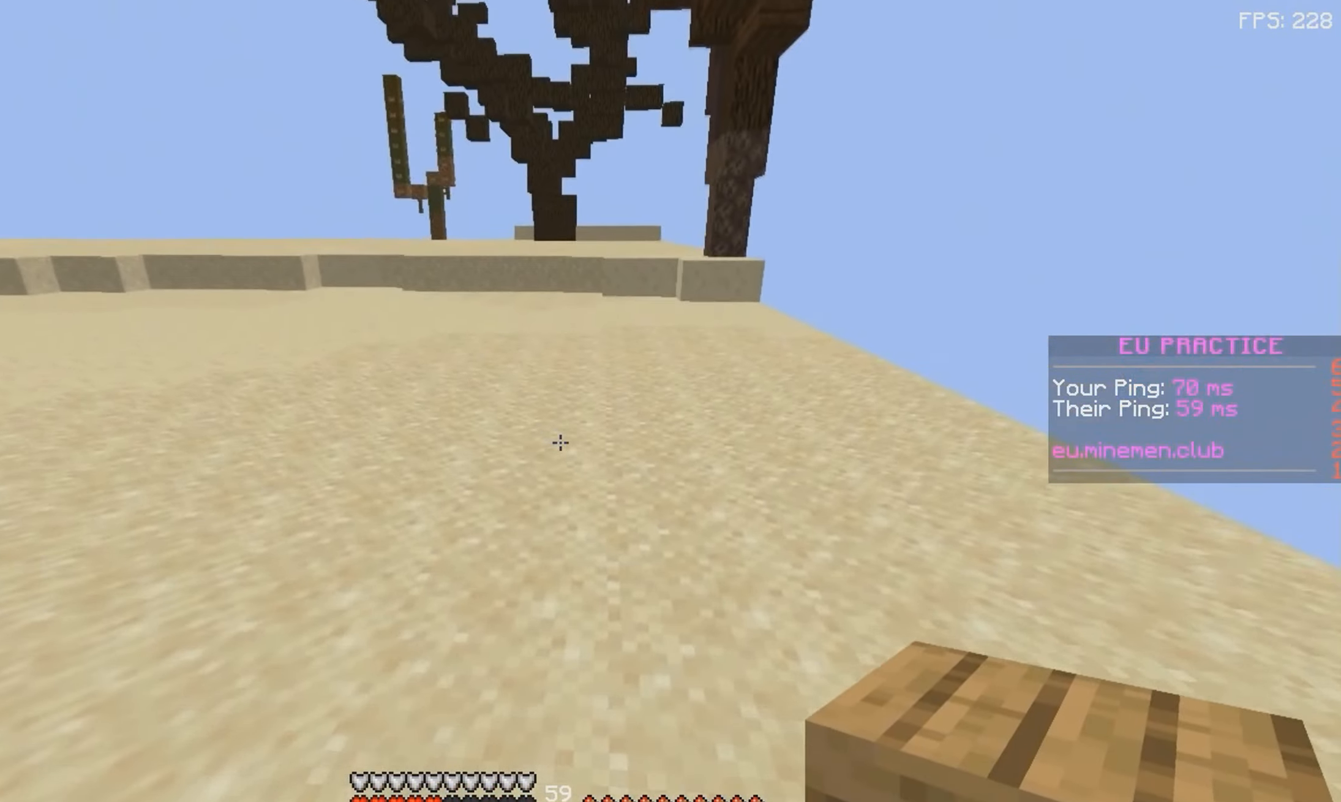
{"keys": ["space", "w"], "mouse": ["left"], "events": [[200, "mouse_left", "down"], [250, "mouse_left", "up"], [466, "mouse_left", "down"]]}
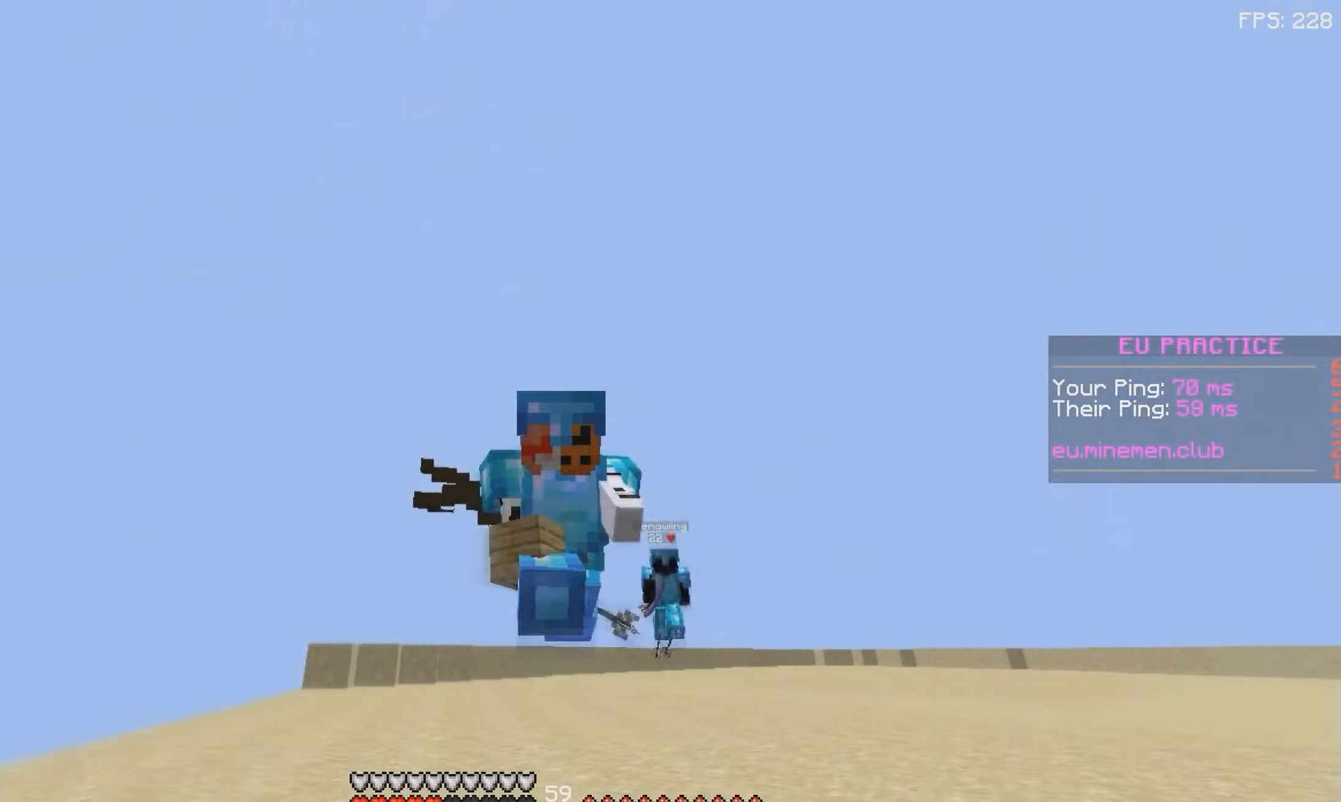
{"keys": ["space", "w"], "mouse": [], "events": [[50, "mouse_left", "up"], [133, "mouse_left", "down"], [200, "mouse_left", "up"], [283, "mouse_left", "down"], [366, "mouse_left", "up"]]}
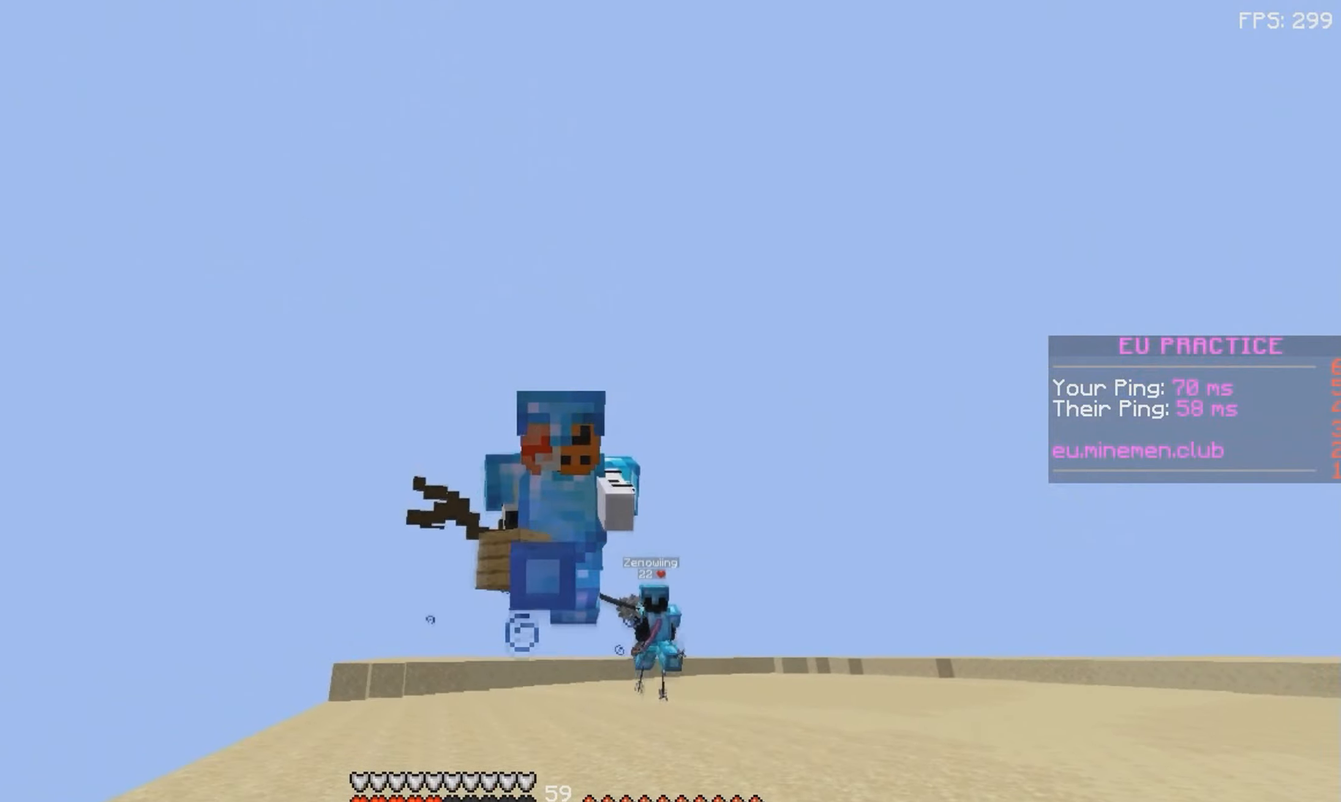
{"keys": ["a", "w"], "mouse": [], "events": [[233, "d", "down"], [350, "a", "down"], [366, "d", "up"], [383, "space", "up"], [400, "mouse_left", "down"], [500, "mouse_left", "up"]]}
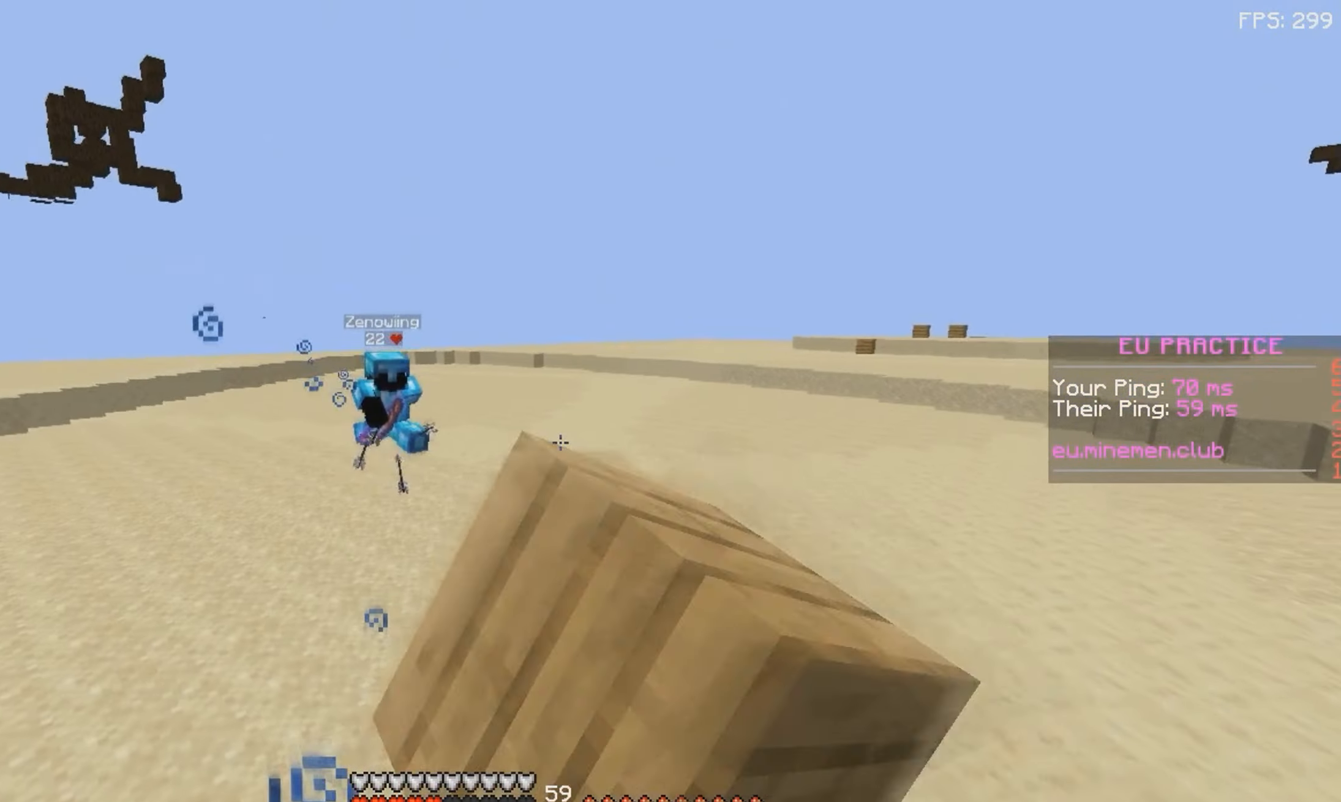
{"keys": ["w"], "mouse": [], "events": [[283, "mouse_right", "down"], [416, "mouse_right", "up"], [450, "a", "up"]]}
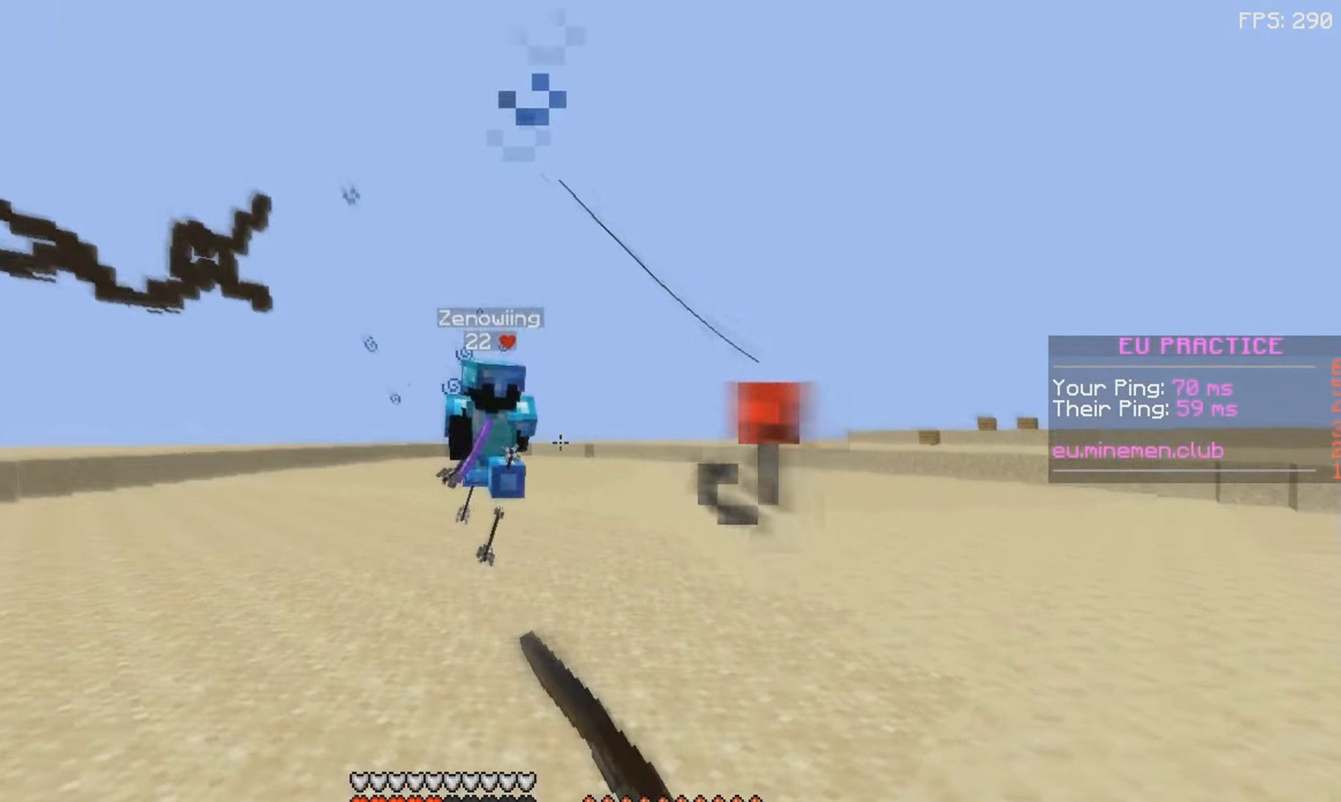
{"keys": ["d", "w"], "mouse": ["left", "right"], "events": [[200, "mouse_left", "down"], [250, "d", "down"], [283, "mouse_left", "up"], [350, "mouse_left", "down"], [500, "mouse_right", "down"]]}
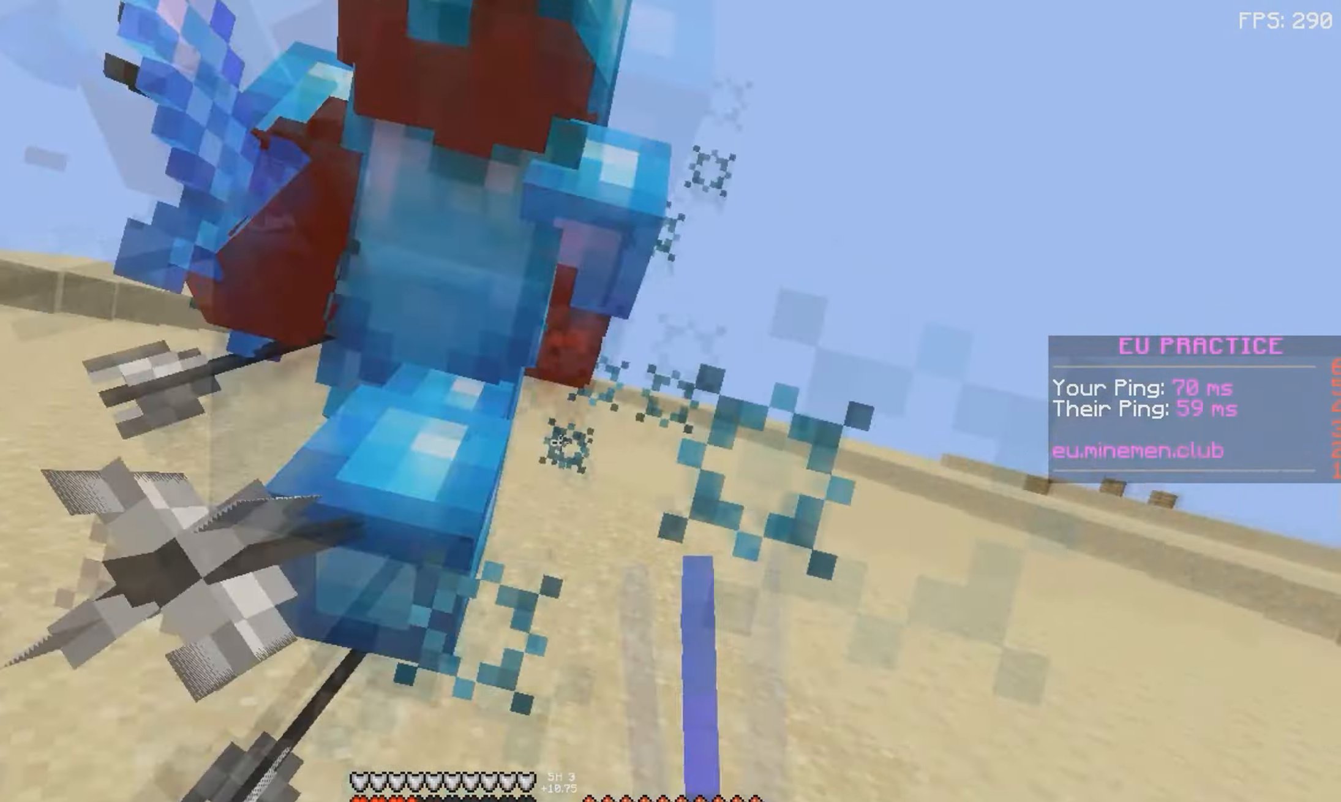
{"keys": ["d"], "mouse": ["right"], "events": [[66, "mouse_right", "up"], [150, "mouse_right", "down"], [200, "mouse_right", "up"], [233, "mouse_left", "up"], [300, "w", "up"], [433, "mouse_right", "down"]]}
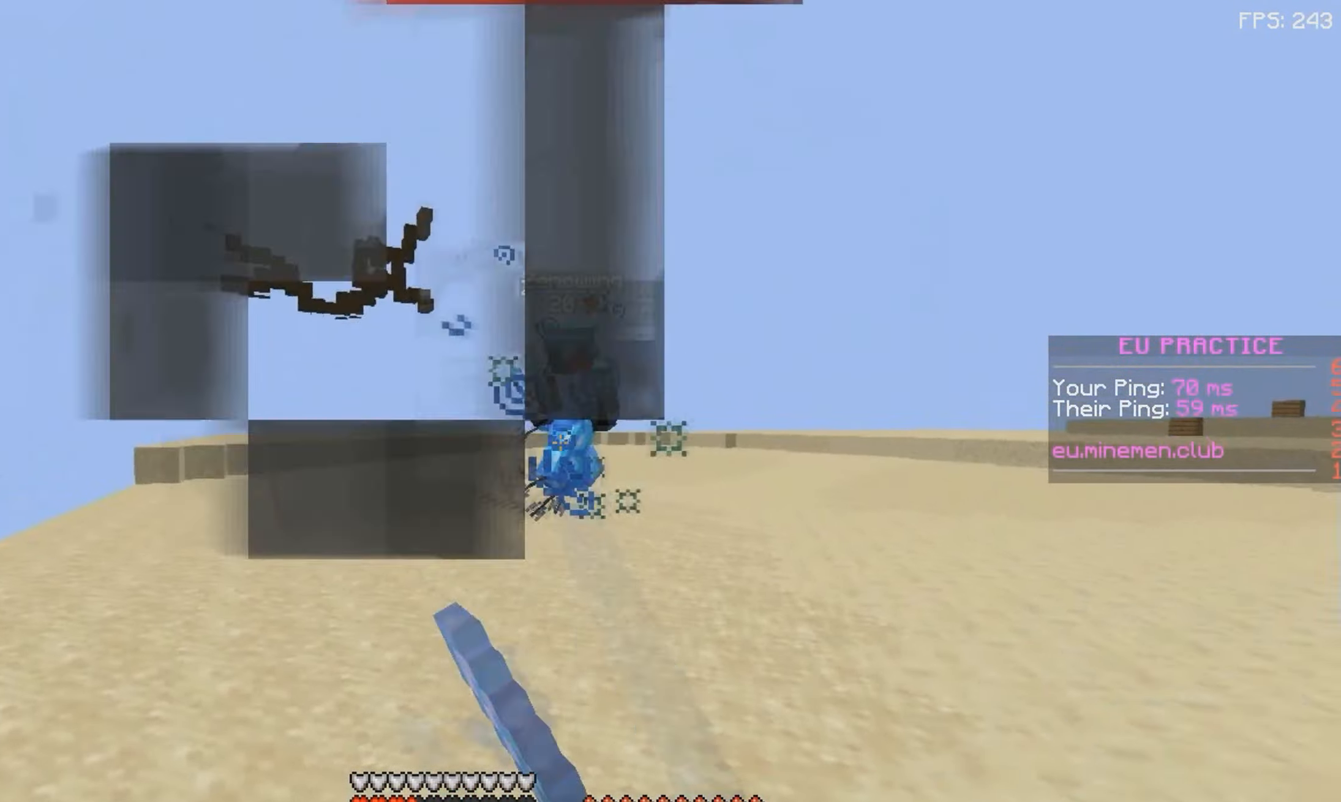
{"keys": ["space", "w"], "mouse": [], "events": [[50, "mouse_right", "up"], [233, "w", "down"], [400, "space", "down"], [500, "d", "up"]]}
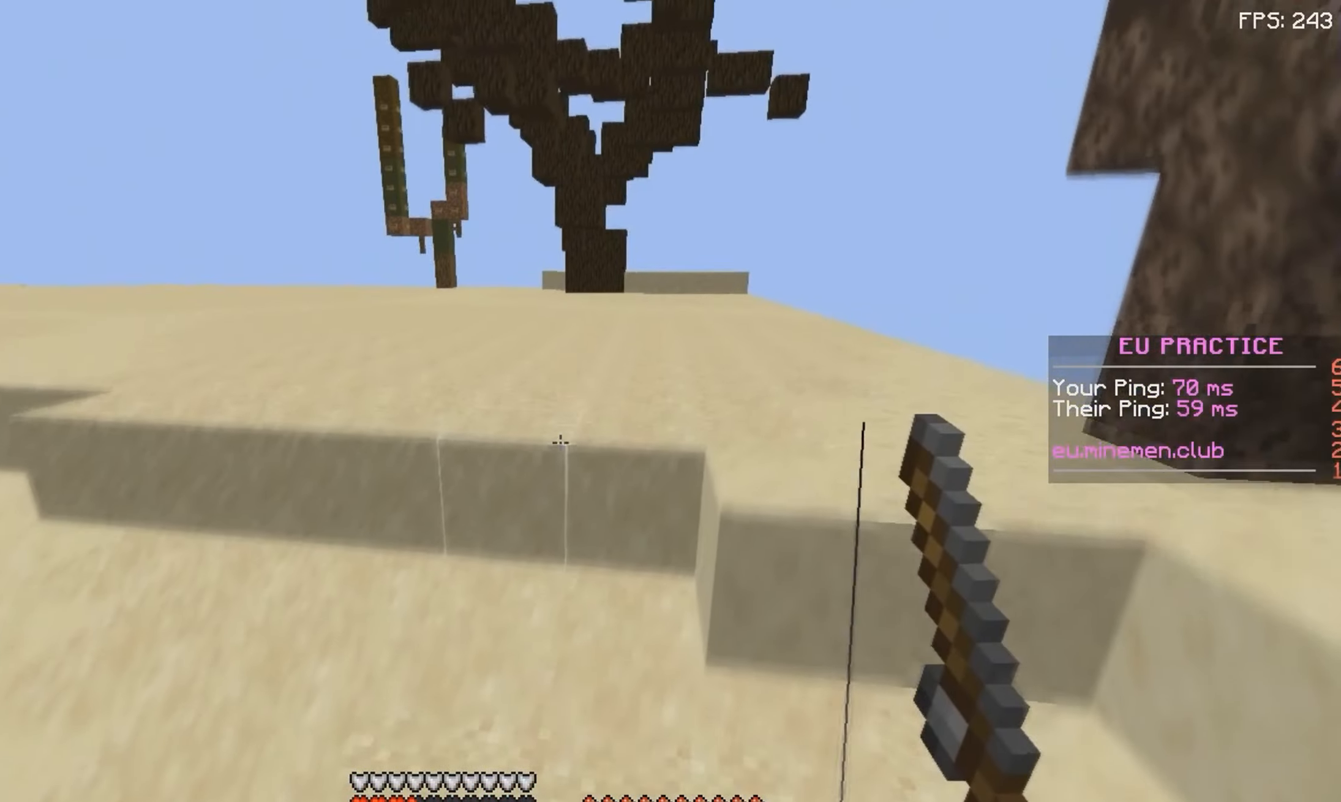
{"keys": ["space", "w"], "mouse": [], "events": [[166, "space", "up"], [216, "mouse_right", "down"], [316, "mouse_right", "up"], [316, "space", "down"]]}
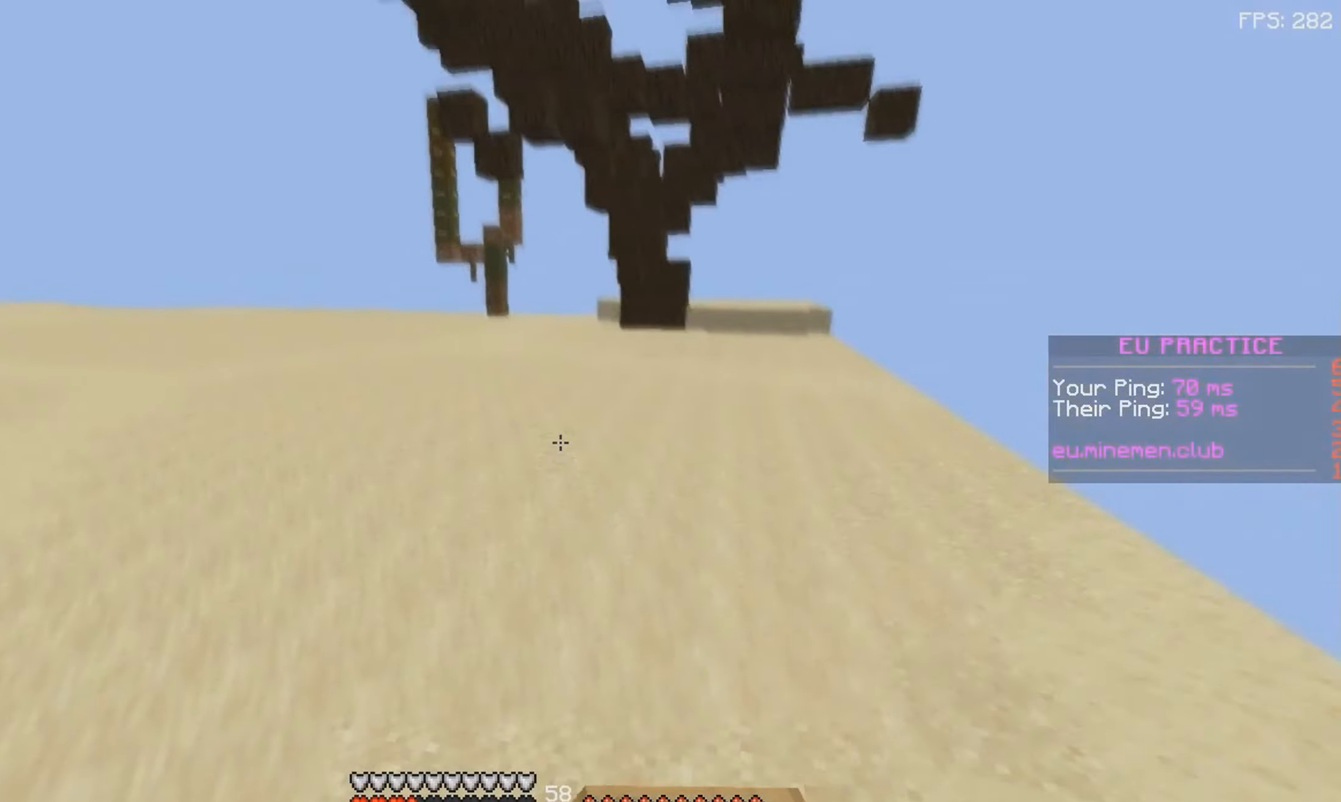
{"keys": ["space", "w"], "mouse": [], "events": []}
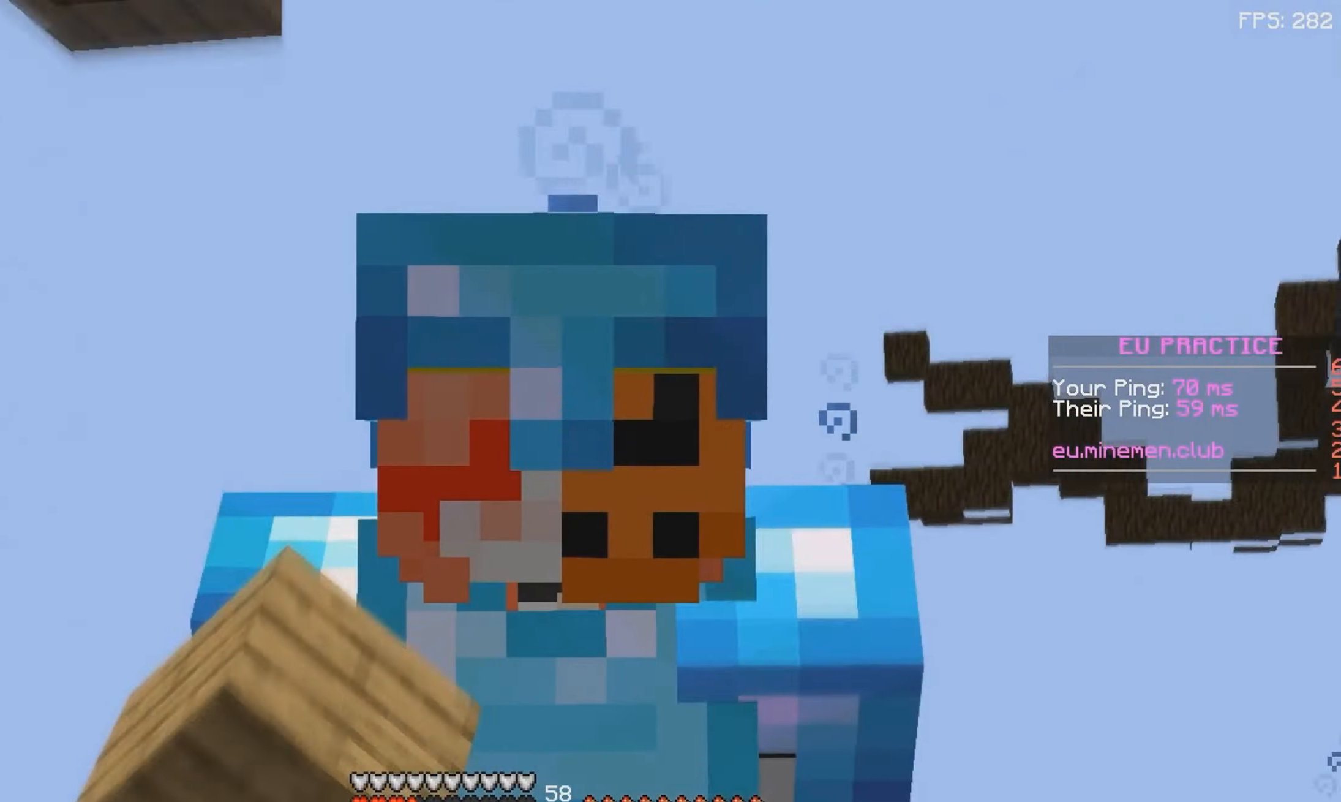
{"keys": ["space", "w"], "mouse": [], "events": []}
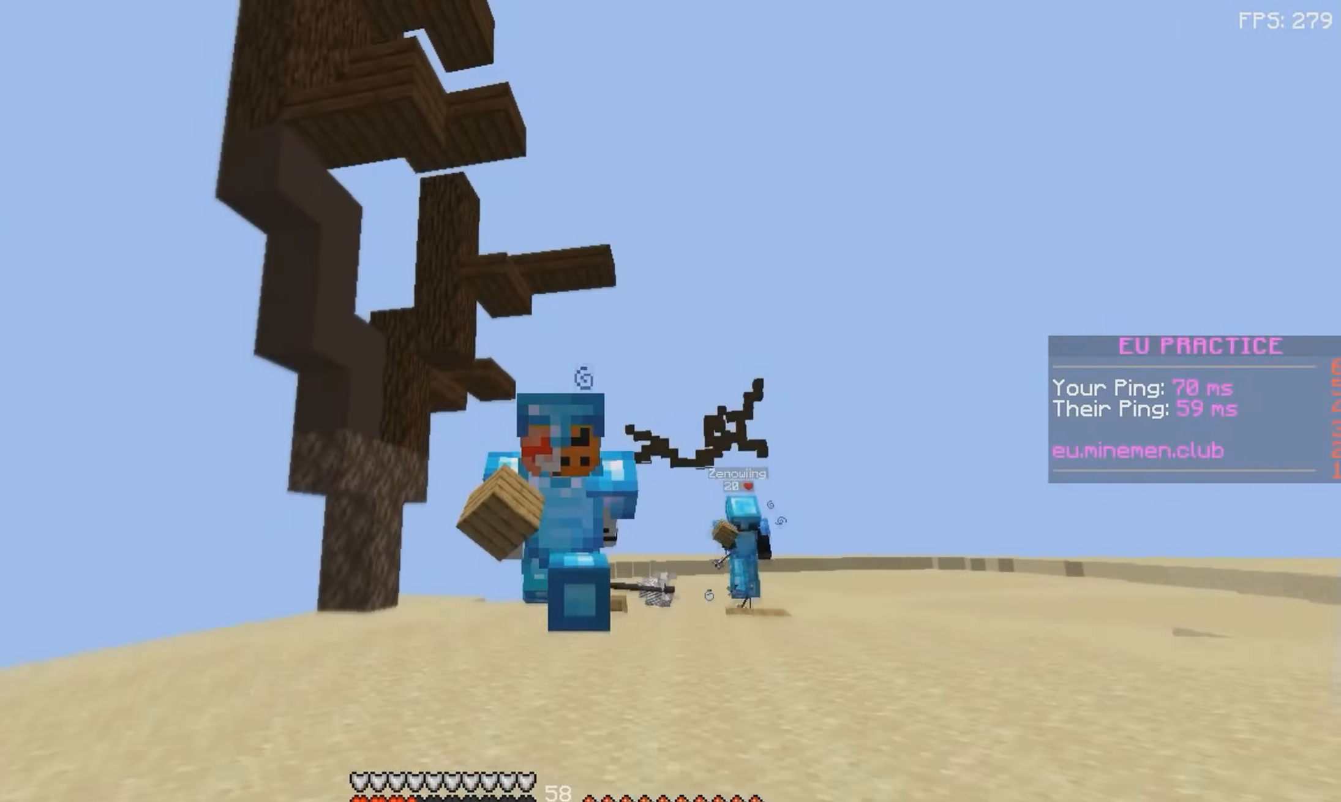
{"keys": ["a", "w"], "mouse": ["right"], "events": [[366, "a", "down"], [383, "space", "up"], [500, "mouse_right", "down"]]}